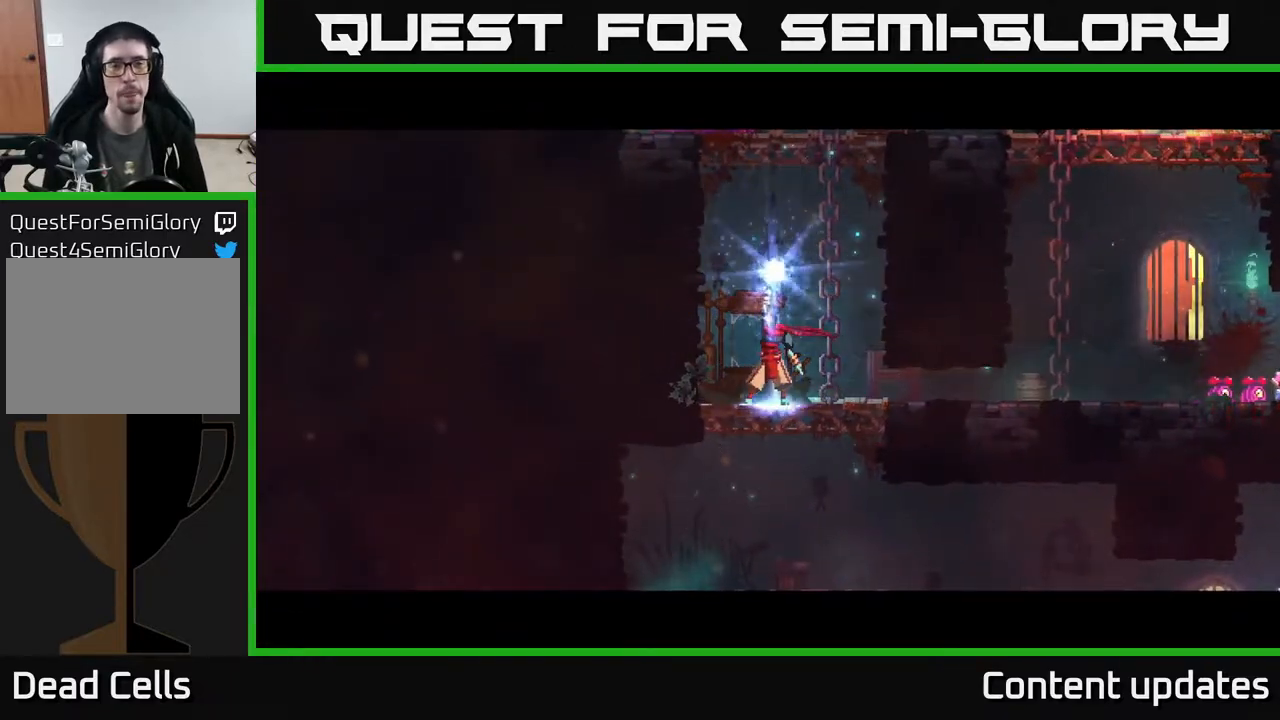
Gameplay with a controller (Xbox layout); each line is a JSON object with the inputs held at the frame after it. "events" lists button and stick changes between this image and that frame as [ms after this image, input, new state], when the widget could be followed in between.
{"buttons": ["A"], "left_stick": "center", "right_stick": "center", "events": [[50, "A", "up"], [167, "A", "down"], [233, "A", "up"], [333, "A", "down"], [400, "A", "up"], [467, "A", "down"]]}
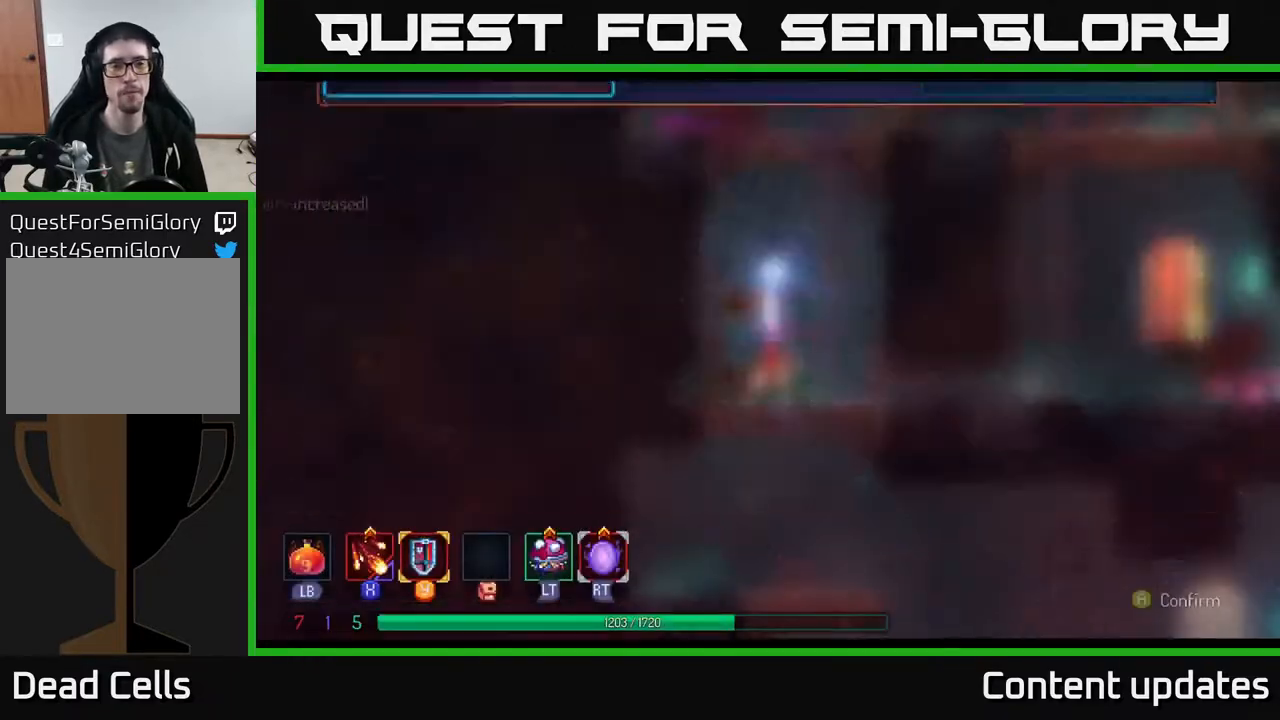
{"buttons": [], "left_stick": "right", "right_stick": "center", "events": [[50, "A", "up"], [150, "A", "down"], [233, "A", "up"], [433, "left_stick", "right"]]}
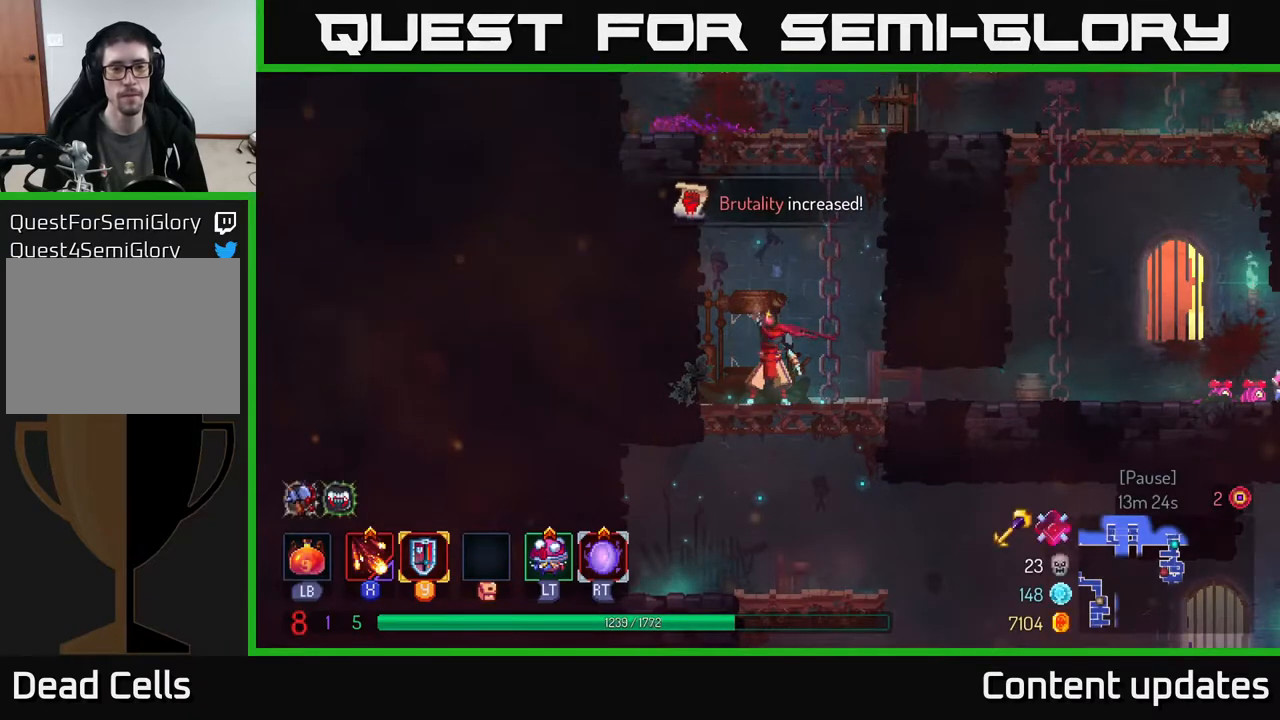
{"buttons": [], "left_stick": "right", "right_stick": "center", "events": [[350, "left_stick", "center"], [467, "left_stick", "right"]]}
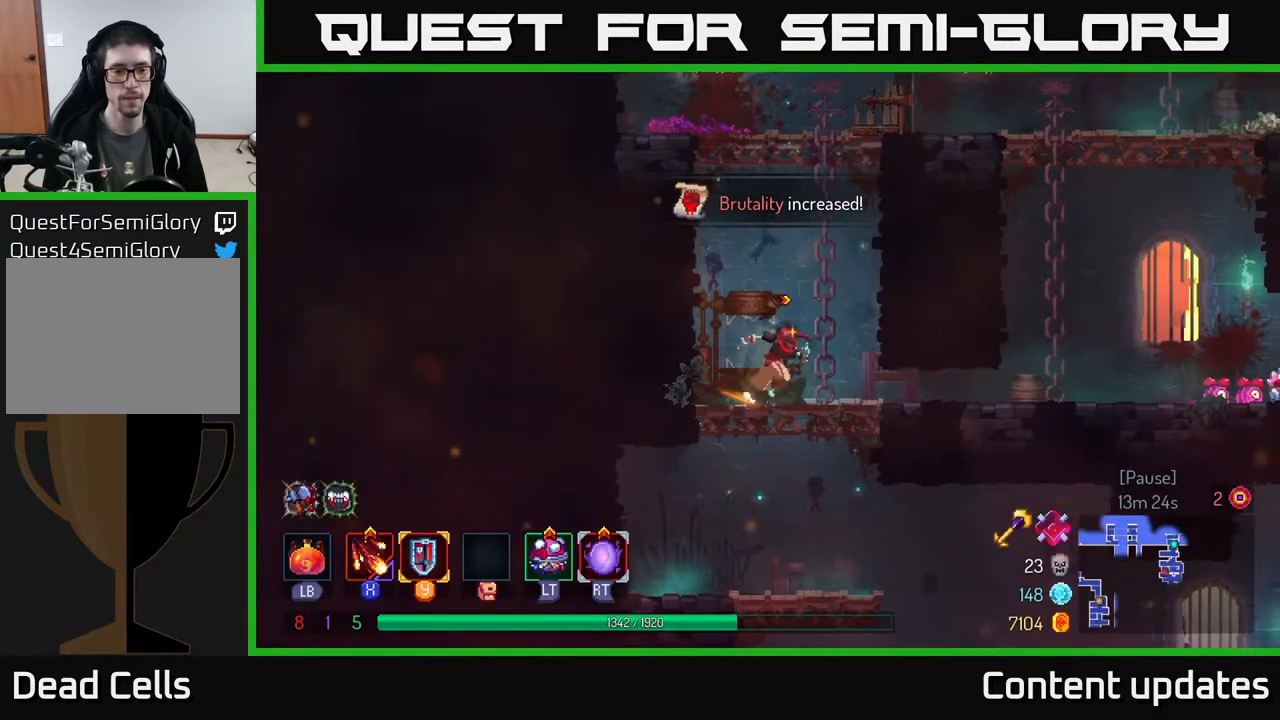
{"buttons": [], "left_stick": "down", "right_stick": "center", "events": [[250, "left_stick", "down"], [317, "A", "down"], [367, "A", "up"], [433, "A", "down"], [483, "A", "up"]]}
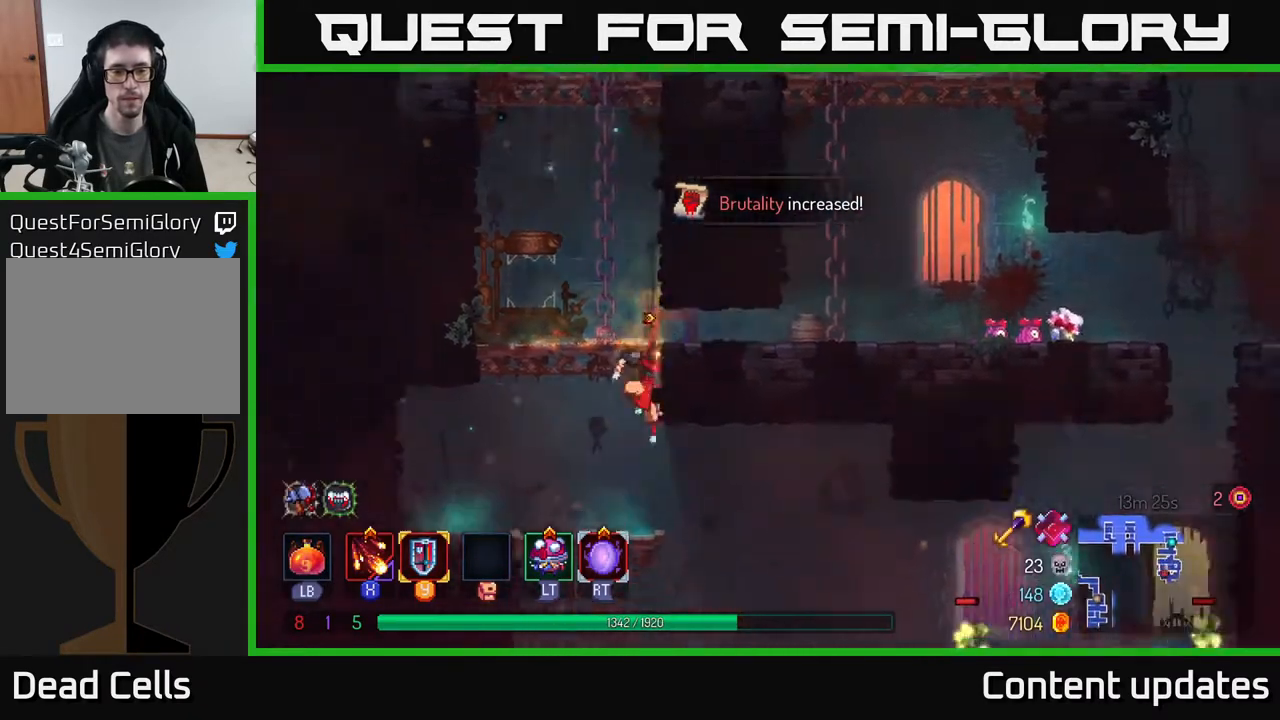
{"buttons": [], "left_stick": "right", "right_stick": "center", "events": [[233, "left_stick", "center"], [317, "left_stick", "right"]]}
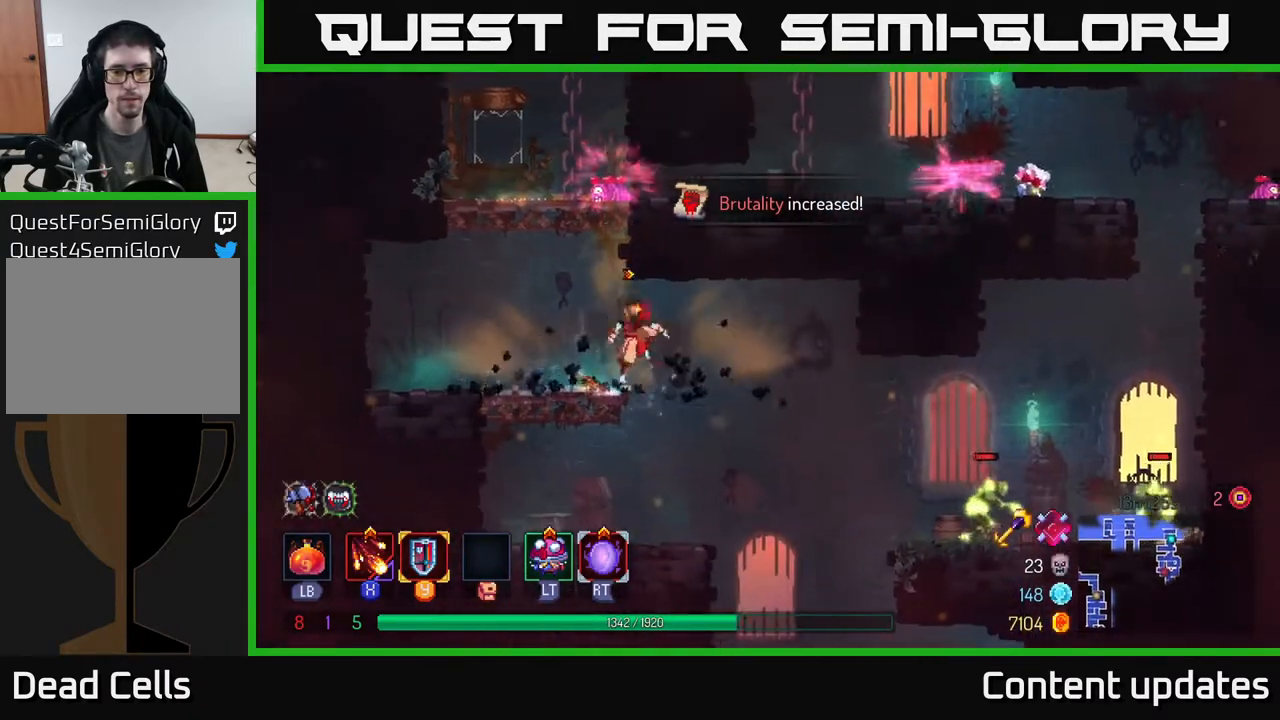
{"buttons": ["X"], "left_stick": "right", "right_stick": "center", "events": [[267, "X", "down"], [367, "X", "up"], [450, "X", "down"]]}
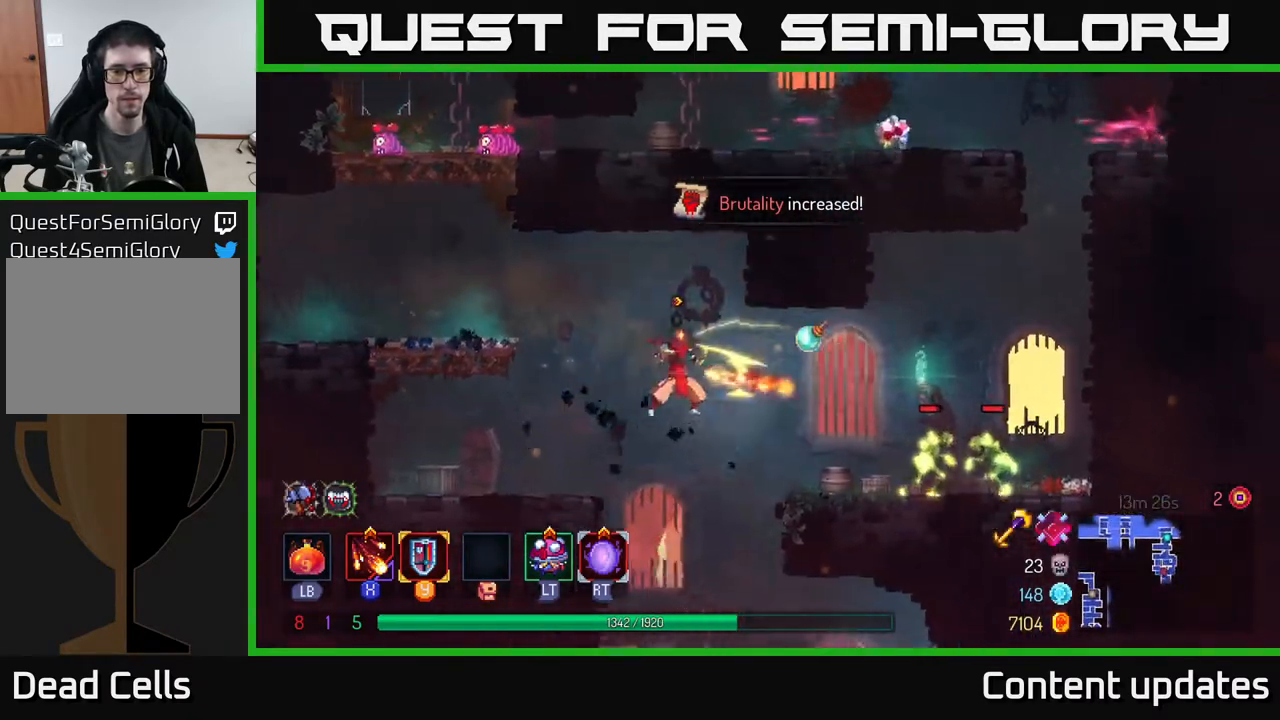
{"buttons": ["X"], "left_stick": "right", "right_stick": "center", "events": [[50, "X", "up"], [133, "X", "down"], [200, "X", "up"], [283, "X", "down"], [367, "X", "up"], [483, "X", "down"]]}
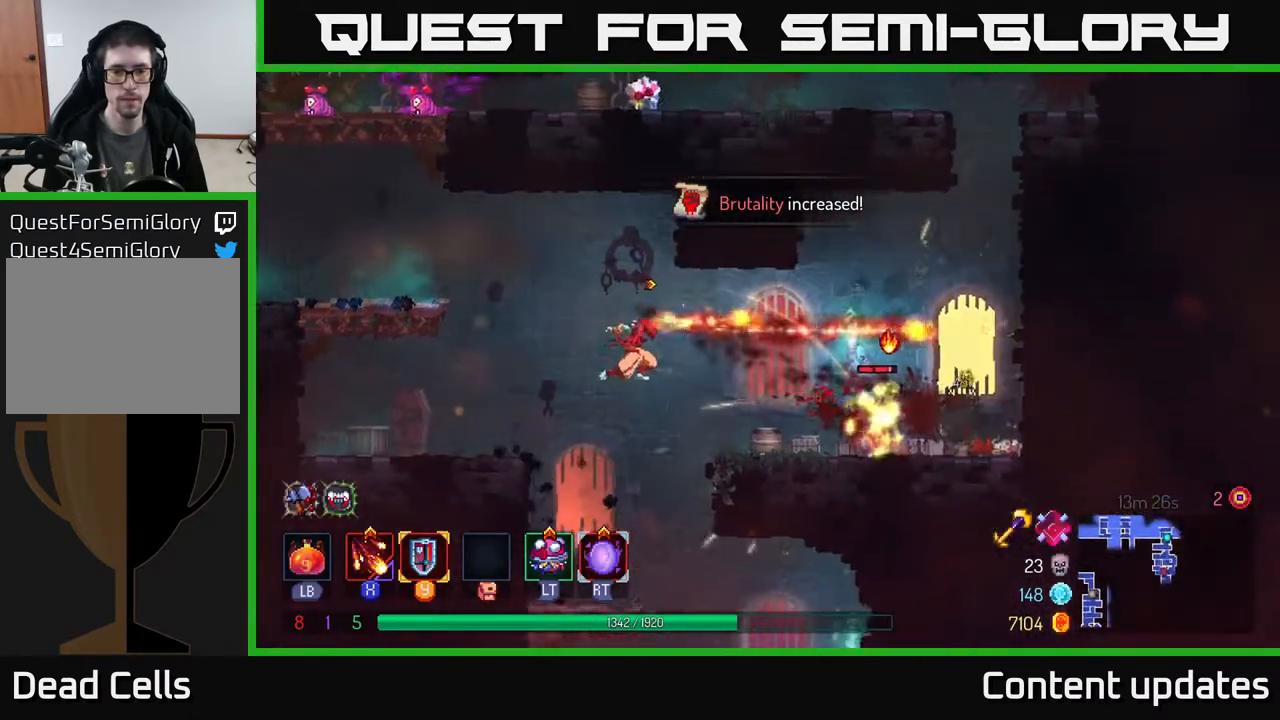
{"buttons": [], "left_stick": "down-right", "right_stick": "center", "events": [[50, "X", "up"], [133, "X", "down"], [217, "X", "up"], [317, "X", "down"], [417, "X", "up"], [417, "left_stick", "down-right"]]}
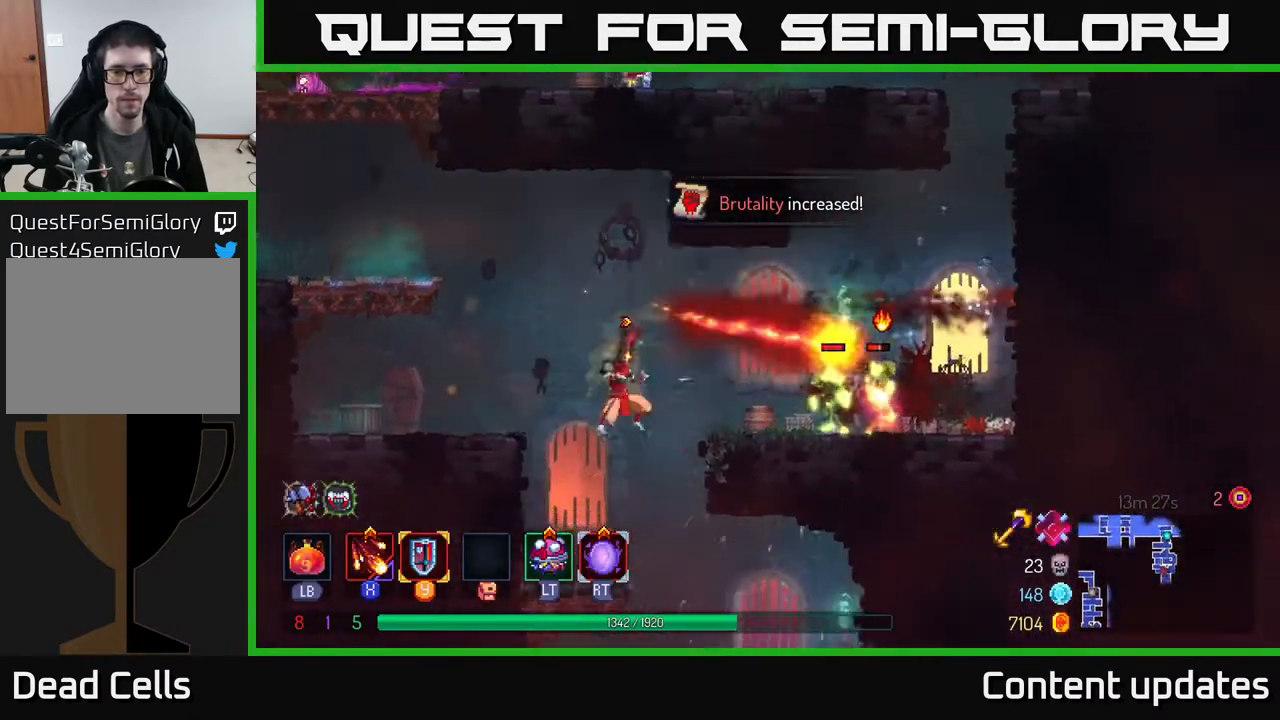
{"buttons": [], "left_stick": "up", "right_stick": "center", "events": [[67, "left_stick", "right"], [100, "B", "down"], [250, "B", "up"], [467, "left_stick", "up"]]}
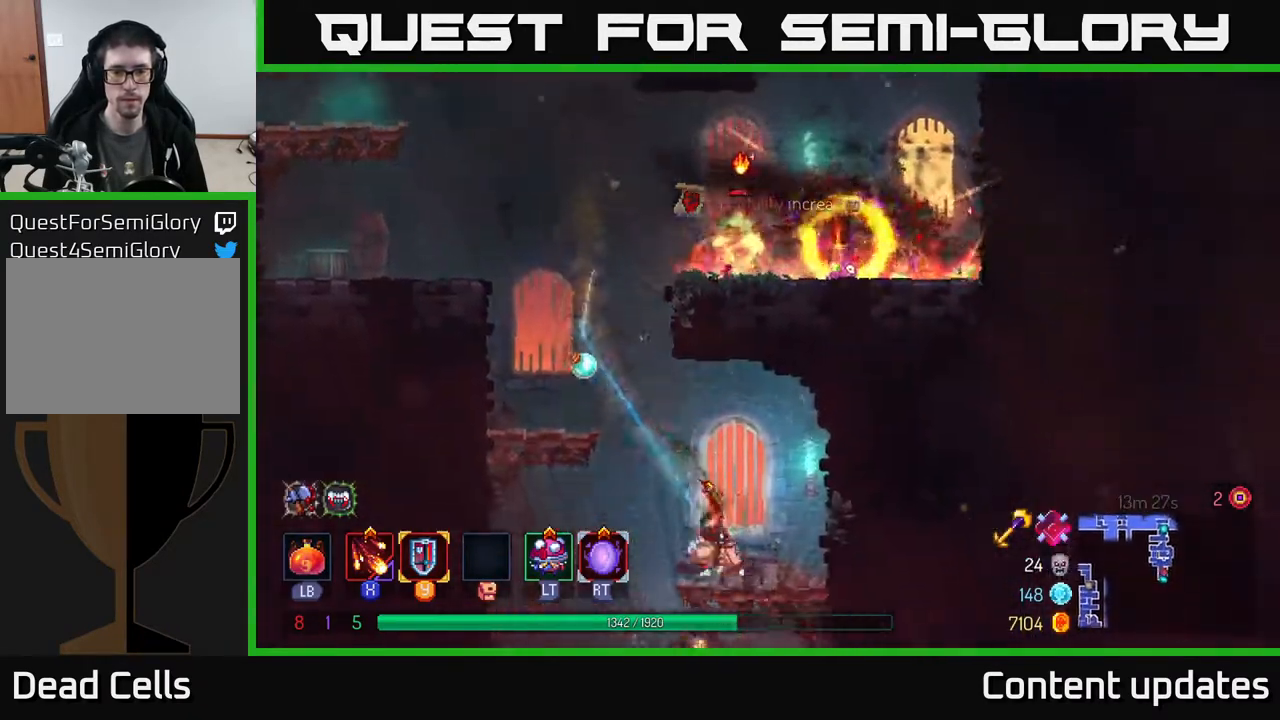
{"buttons": [], "left_stick": "left", "right_stick": "center", "events": [[117, "left_stick", "right"], [167, "A", "down"], [283, "A", "up"], [333, "left_stick", "up"], [450, "left_stick", "left"]]}
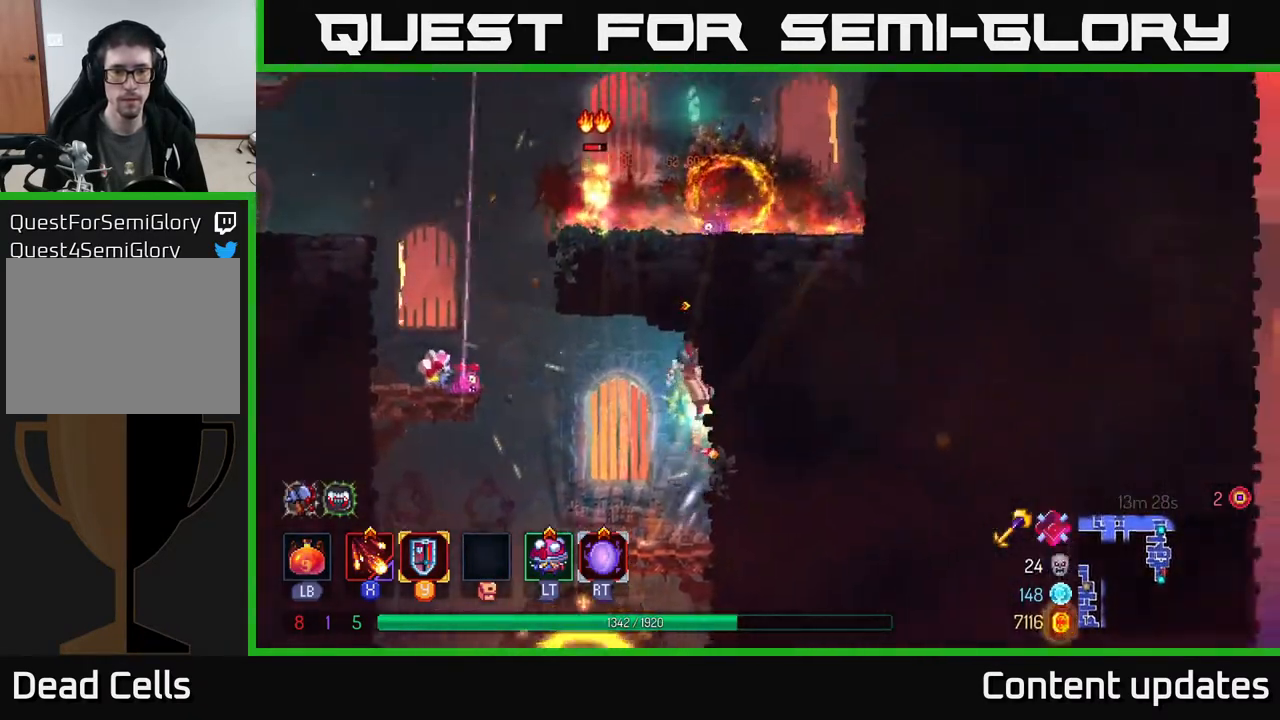
{"buttons": ["A"], "left_stick": "left", "right_stick": "center", "events": [[133, "A", "down"], [267, "A", "up"], [483, "A", "down"]]}
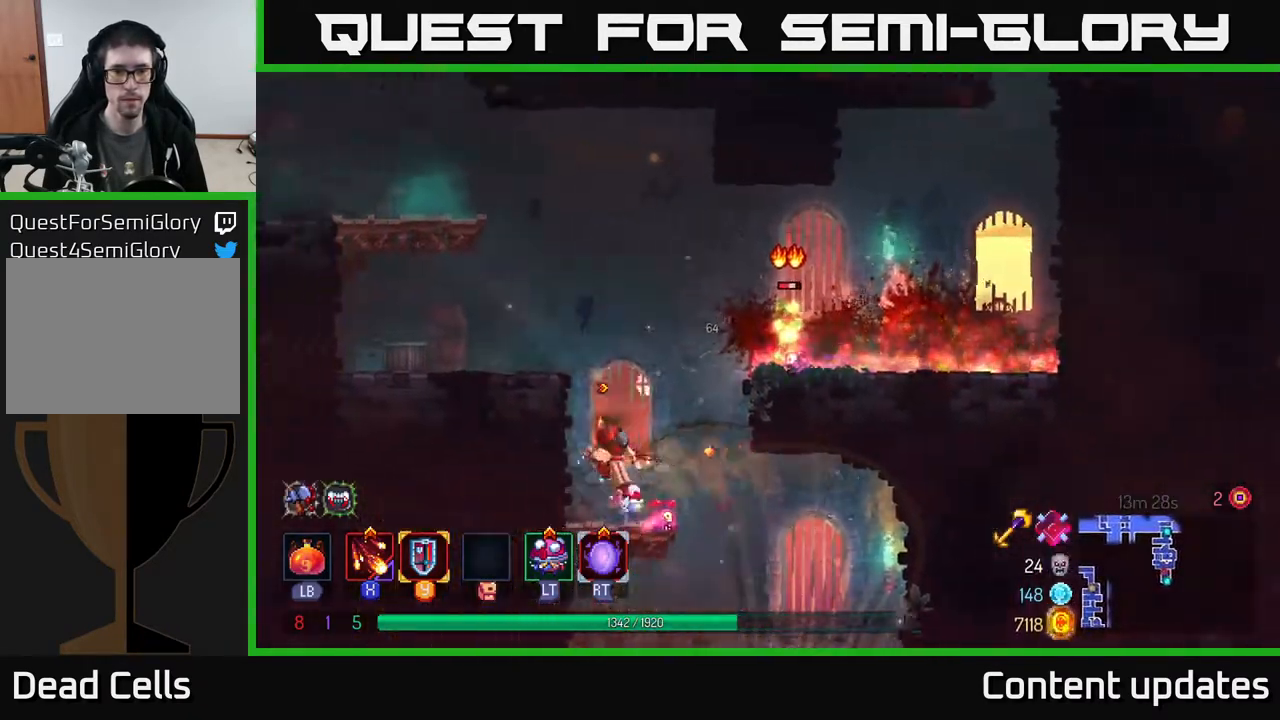
{"buttons": [], "left_stick": "right", "right_stick": "center", "events": [[83, "A", "up"], [150, "left_stick", "up-left"], [333, "left_stick", "right"]]}
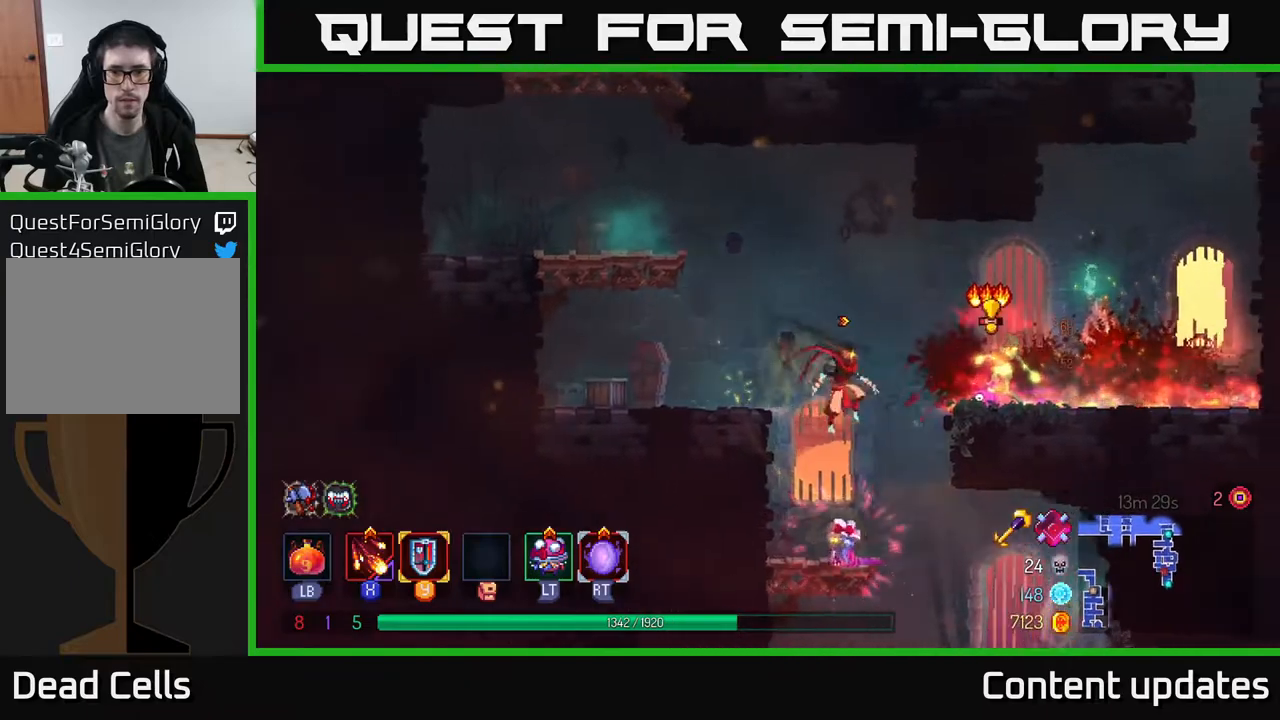
{"buttons": [], "left_stick": "down", "right_stick": "center", "events": [[200, "left_stick", "down"], [250, "A", "down"], [317, "A", "up"]]}
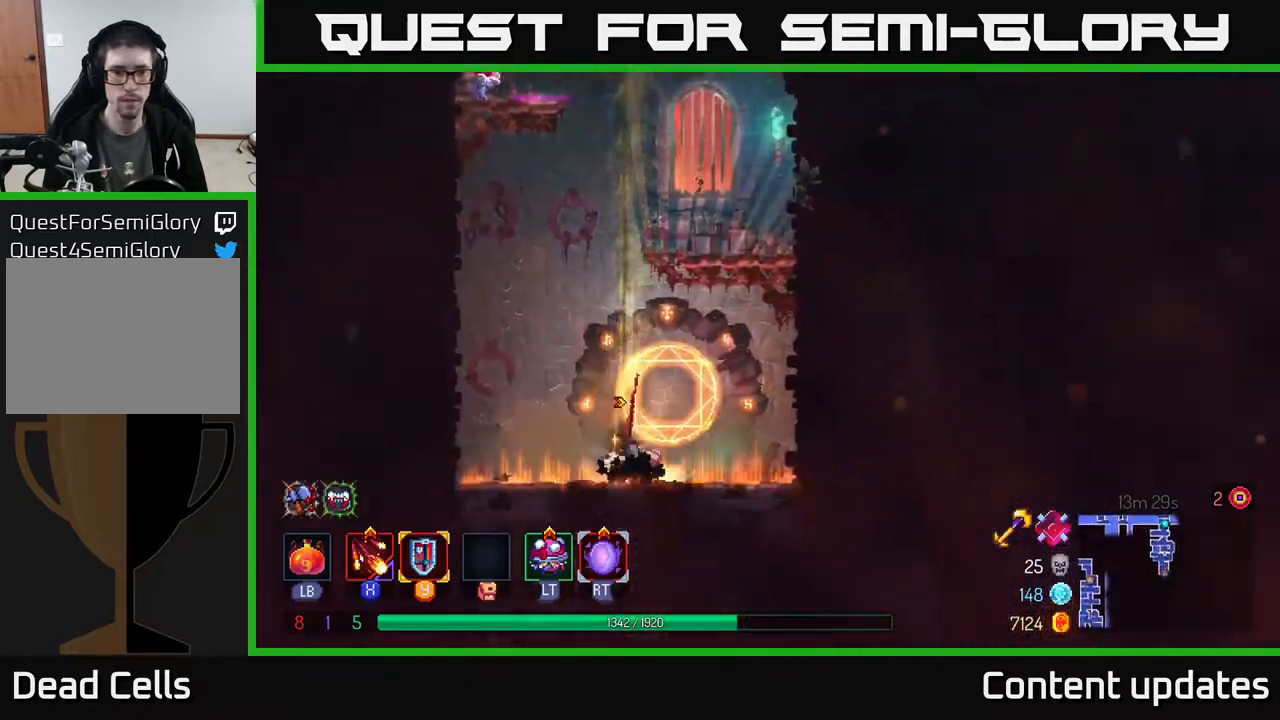
{"buttons": [], "left_stick": "center", "right_stick": "center", "events": [[67, "left_stick", "center"]]}
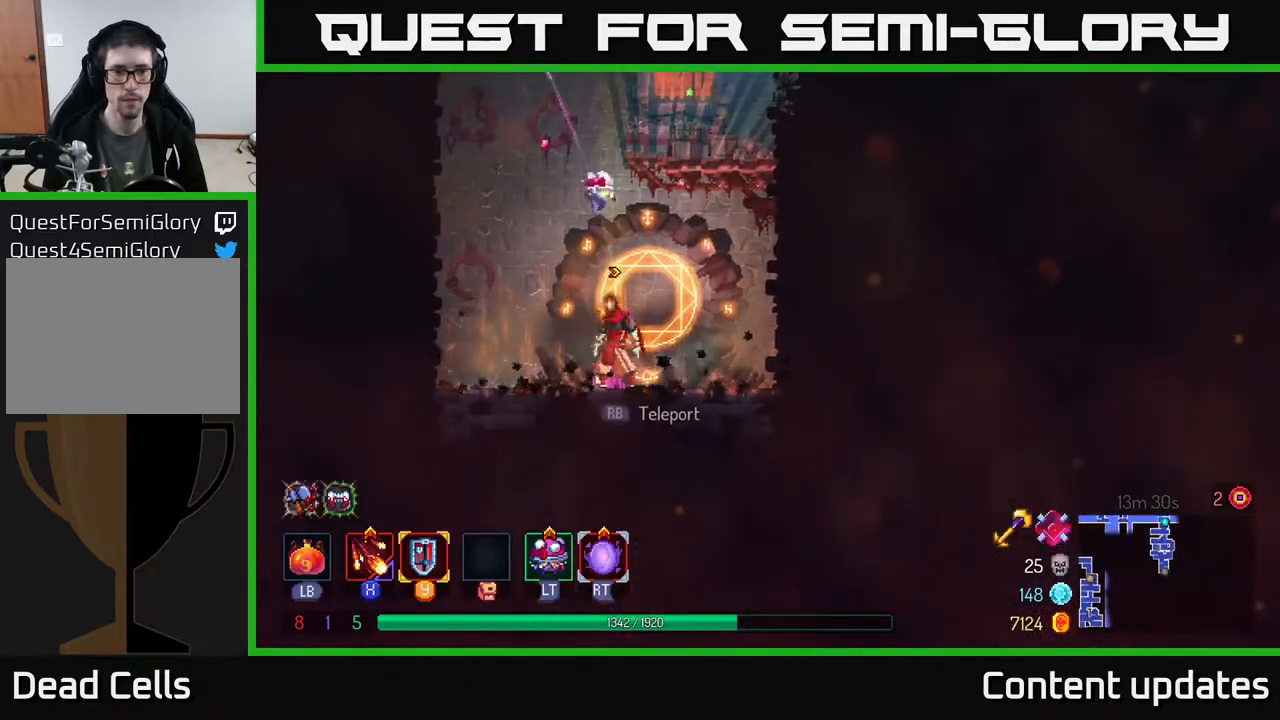
{"buttons": [], "left_stick": "center", "right_stick": "center", "events": [[33, "left_stick", "right"], [167, "R1", "down"], [183, "left_stick", "center"], [250, "R1", "up"]]}
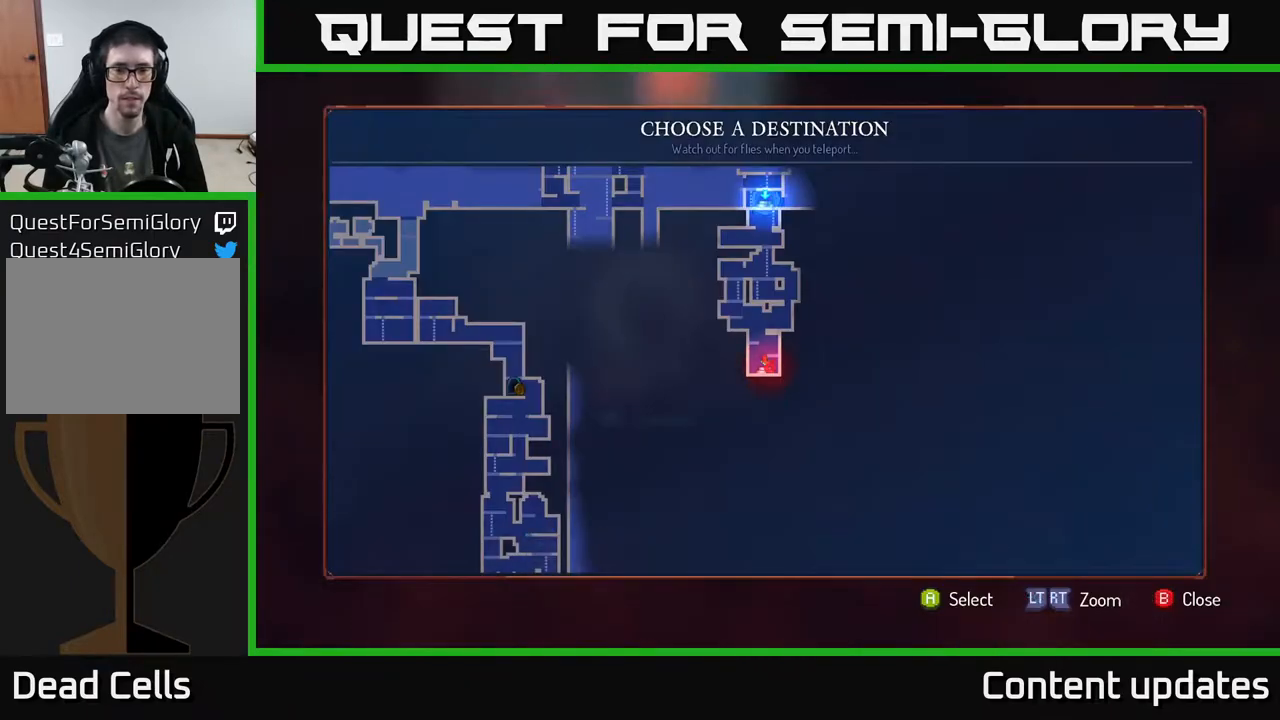
{"buttons": [], "left_stick": "center", "right_stick": "center", "events": [[167, "left_stick", "up"], [367, "left_stick", "center"], [433, "A", "down"], [467, "A", "up"]]}
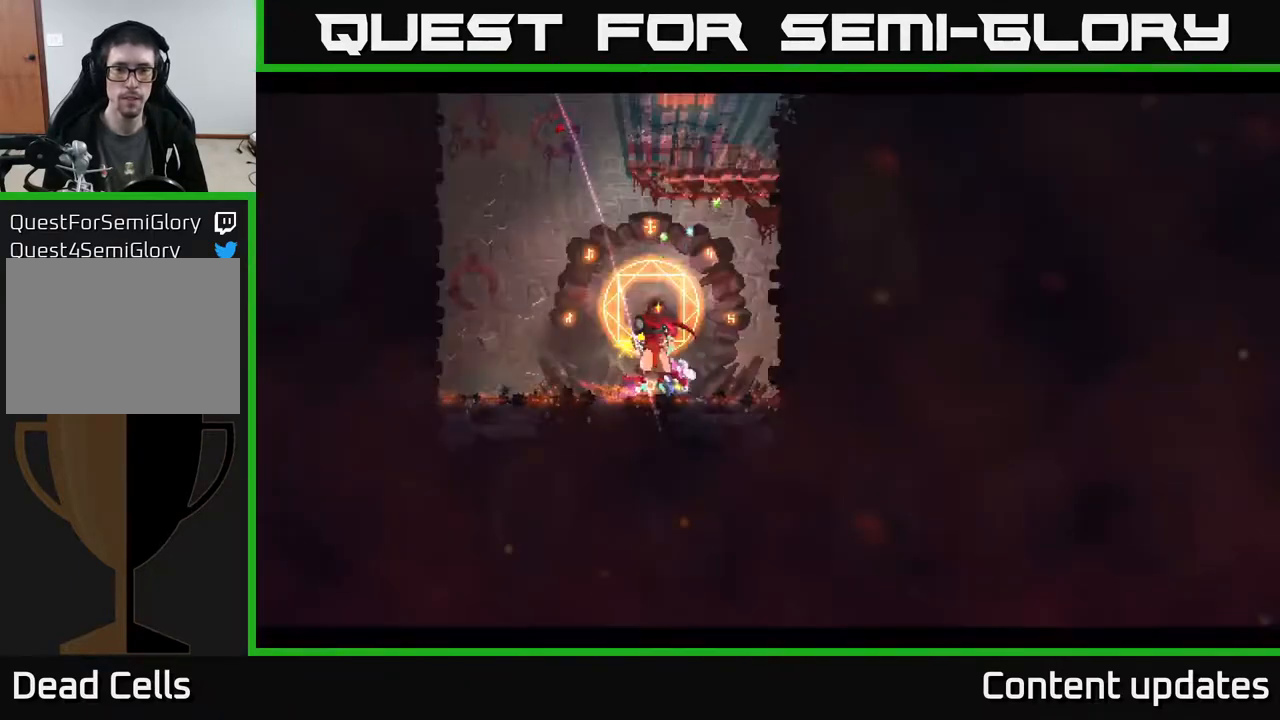
{"buttons": [], "left_stick": "right", "right_stick": "center", "events": [[333, "left_stick", "right"]]}
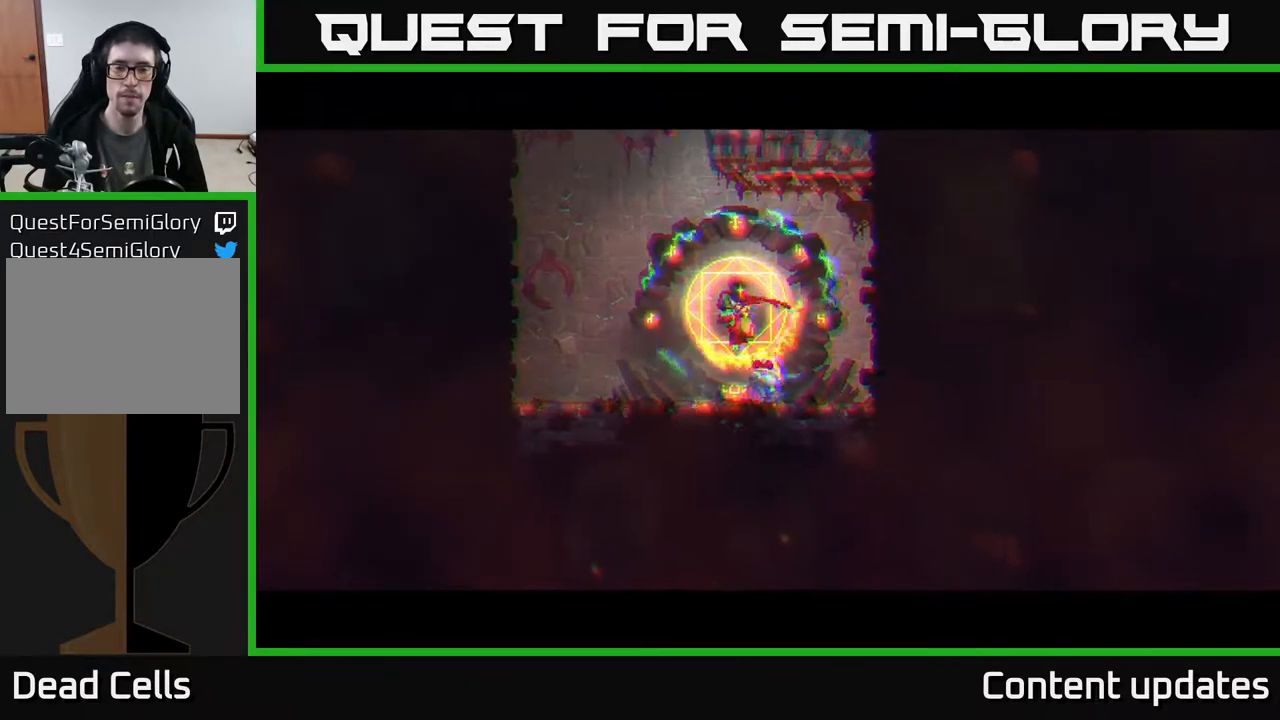
{"buttons": [], "left_stick": "center", "right_stick": "center", "events": [[117, "left_stick", "up-right"], [367, "left_stick", "center"]]}
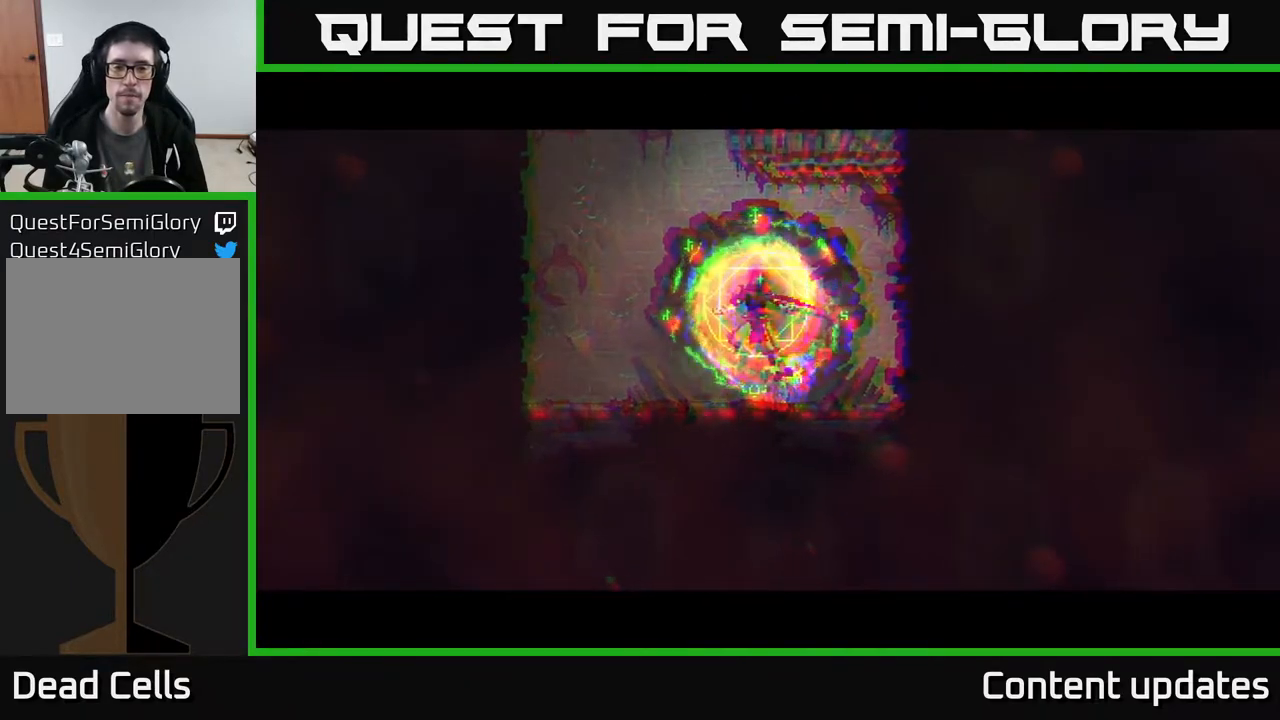
{"buttons": [], "left_stick": "right", "right_stick": "center", "events": [[233, "left_stick", "right"]]}
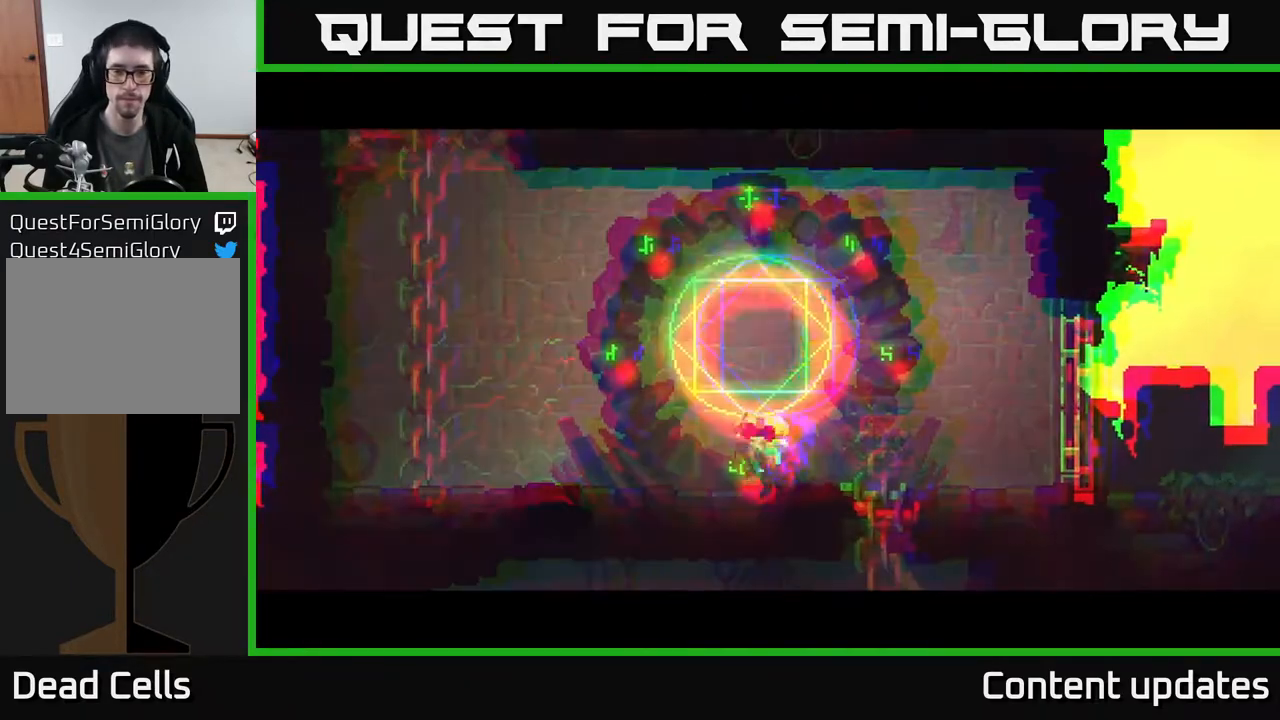
{"buttons": [], "left_stick": "right", "right_stick": "center", "events": []}
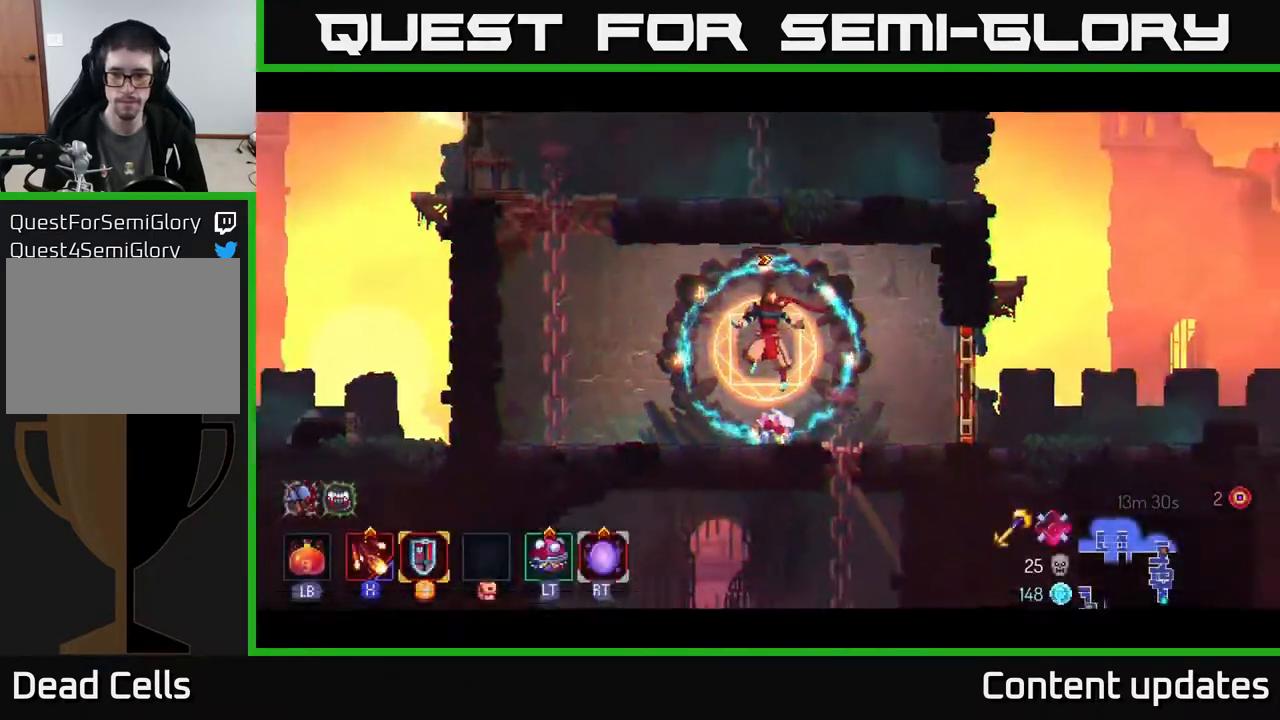
{"buttons": [], "left_stick": "right", "right_stick": "center", "events": []}
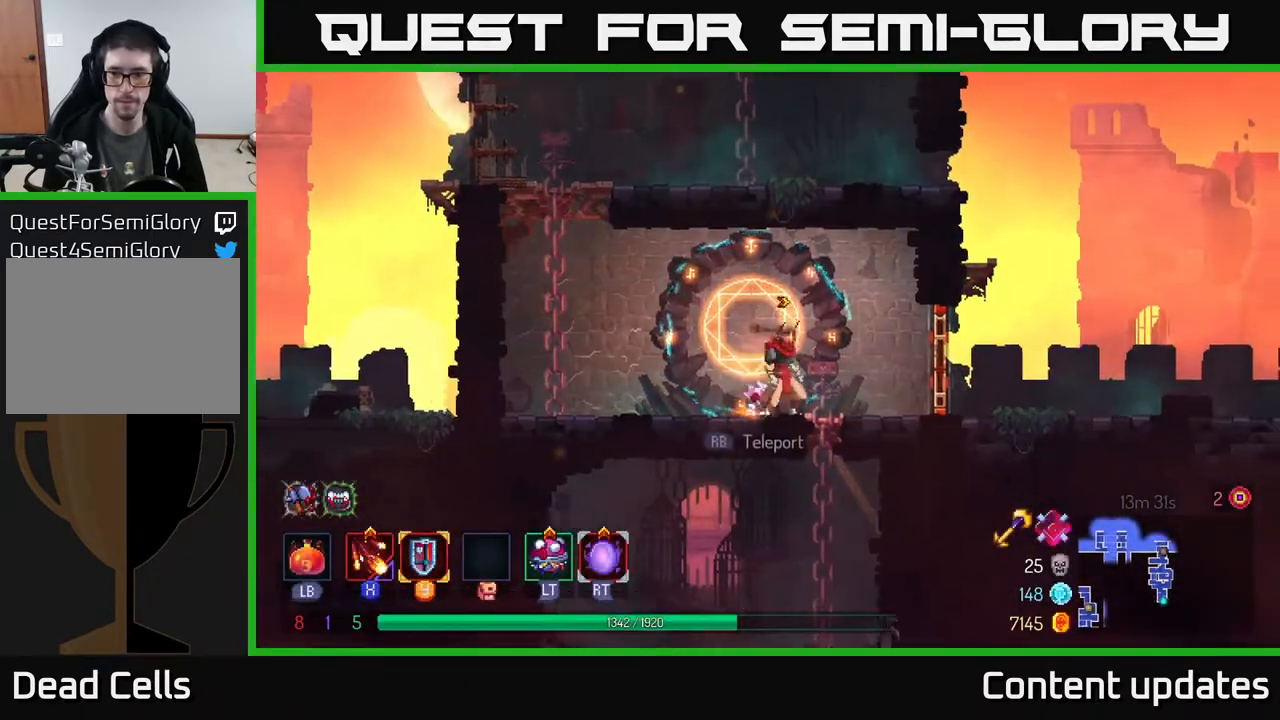
{"buttons": [], "left_stick": "right", "right_stick": "center", "events": [[267, "B", "down"], [433, "B", "up"]]}
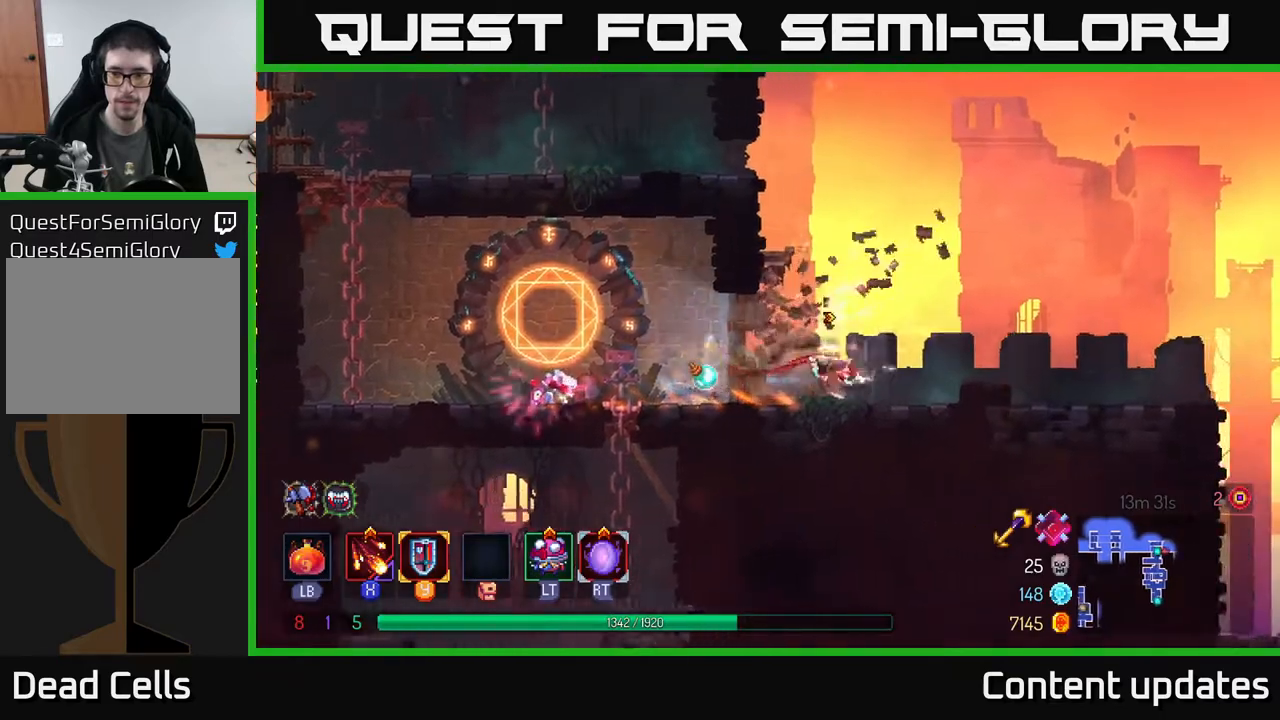
{"buttons": [], "left_stick": "right", "right_stick": "center", "events": []}
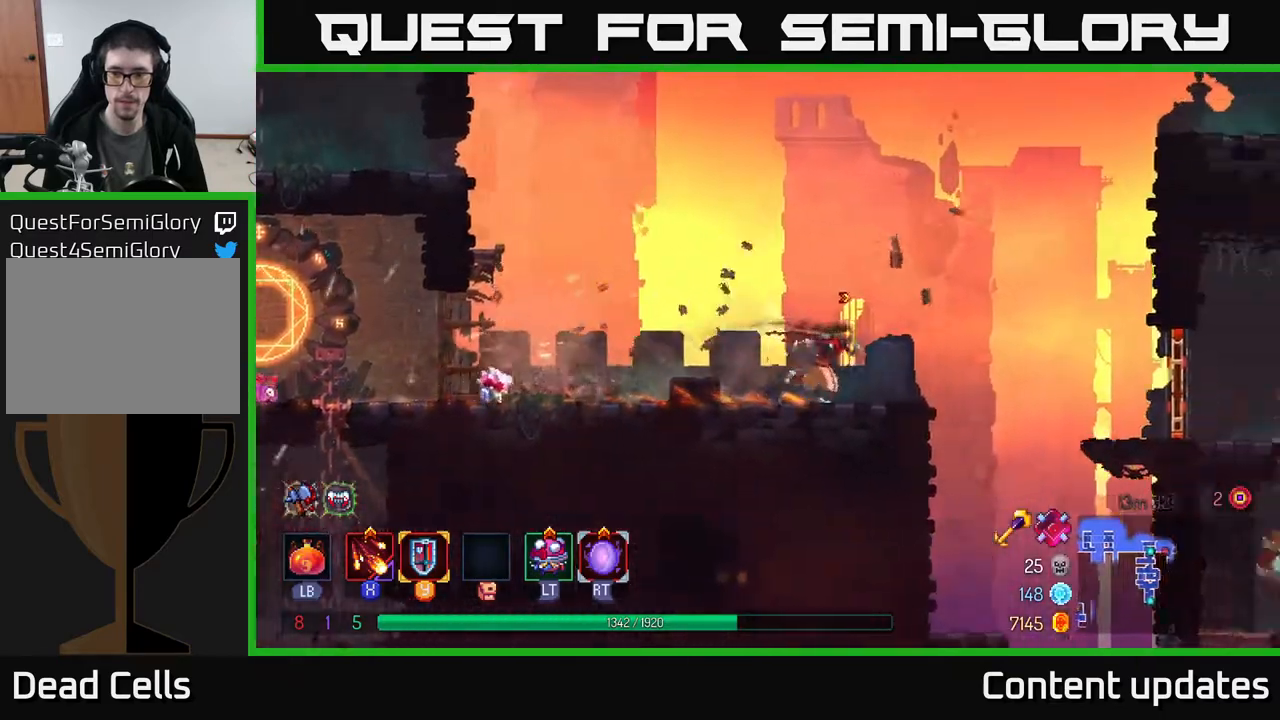
{"buttons": [], "left_stick": "right", "right_stick": "center", "events": [[150, "A", "down"], [250, "A", "up"]]}
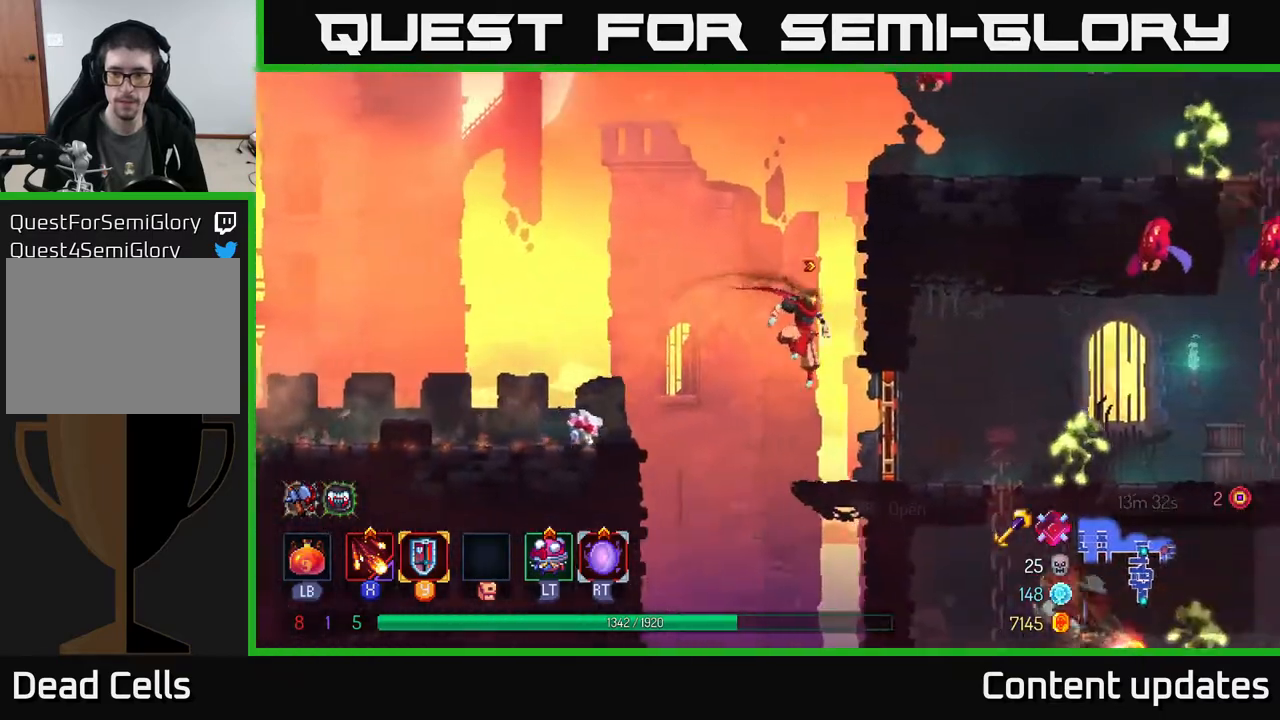
{"buttons": [], "left_stick": "right", "right_stick": "center", "events": [[117, "B", "down"], [250, "B", "up"], [350, "X", "down"], [433, "X", "up"]]}
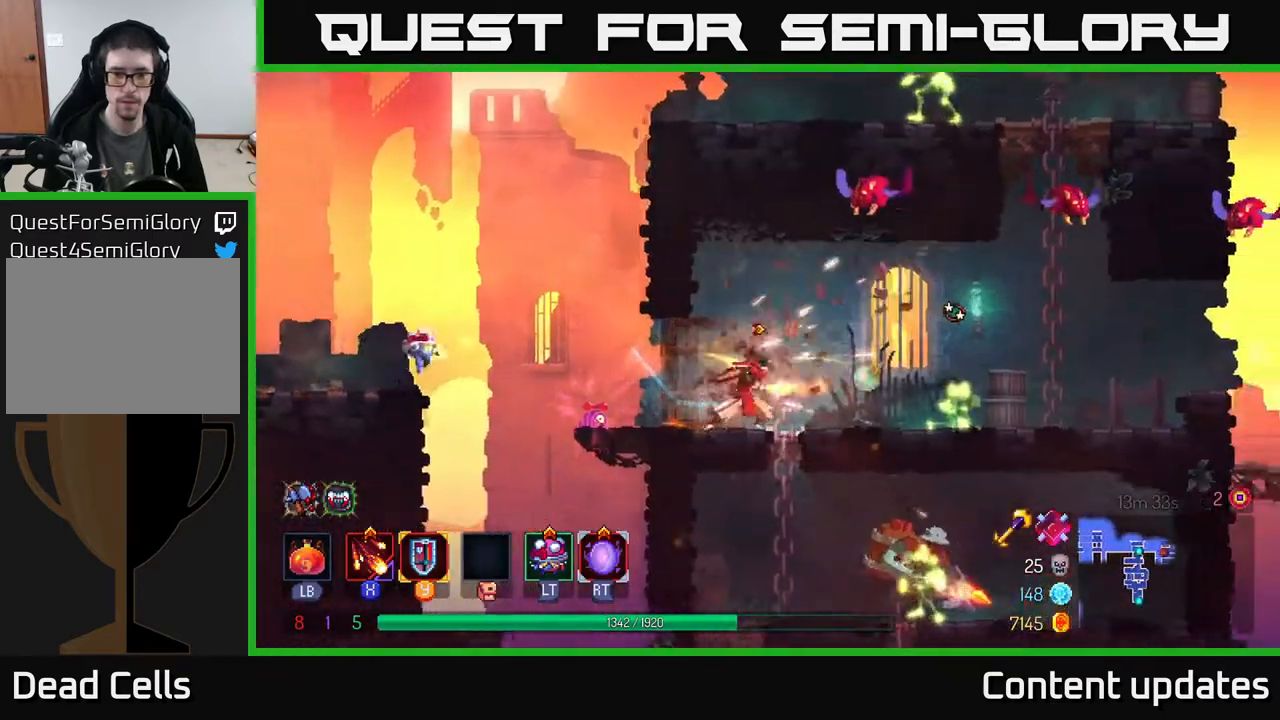
{"buttons": [], "left_stick": "right", "right_stick": "center", "events": [[133, "X", "down"], [217, "X", "up"], [300, "X", "down"], [400, "X", "up"]]}
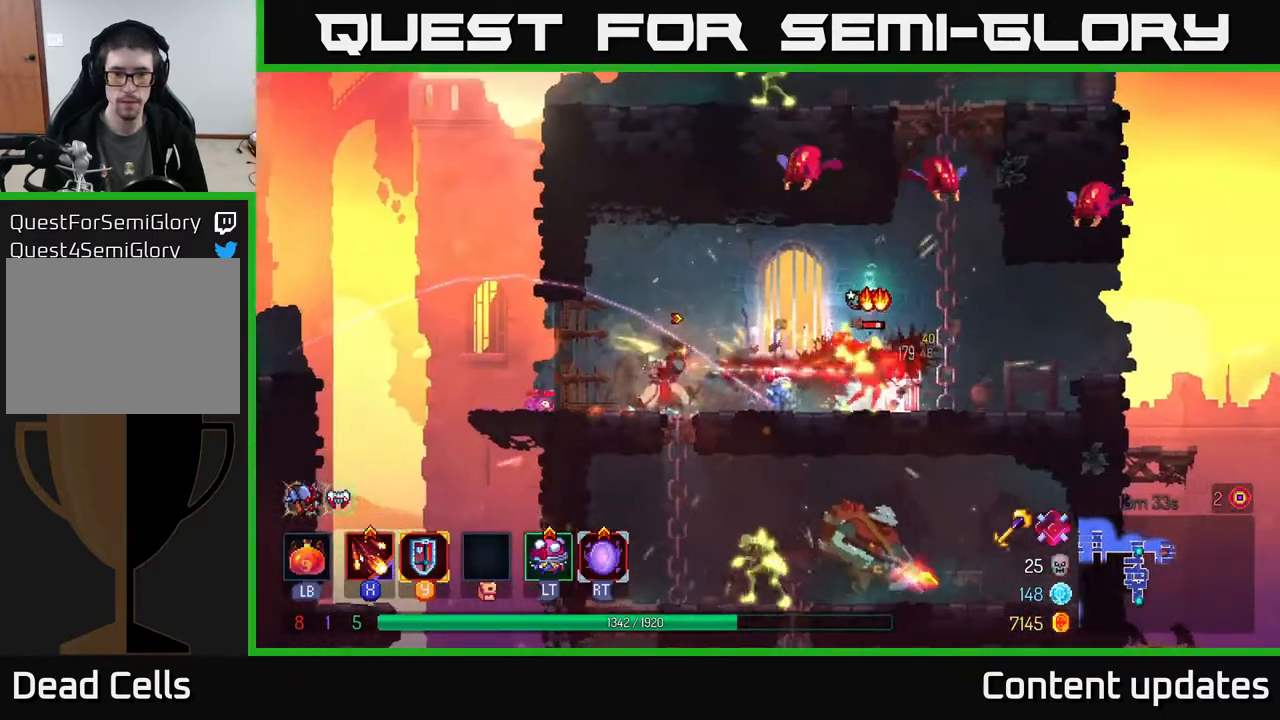
{"buttons": [], "left_stick": "right", "right_stick": "center", "events": []}
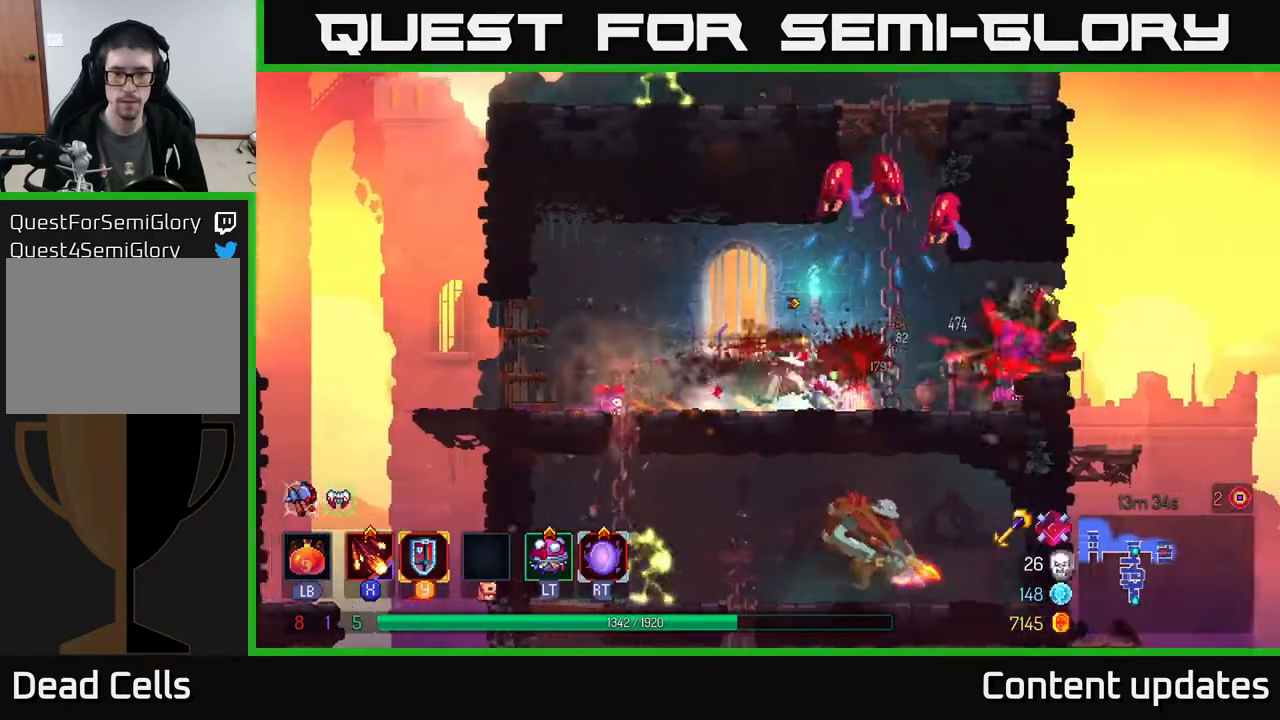
{"buttons": [], "left_stick": "right", "right_stick": "center", "events": []}
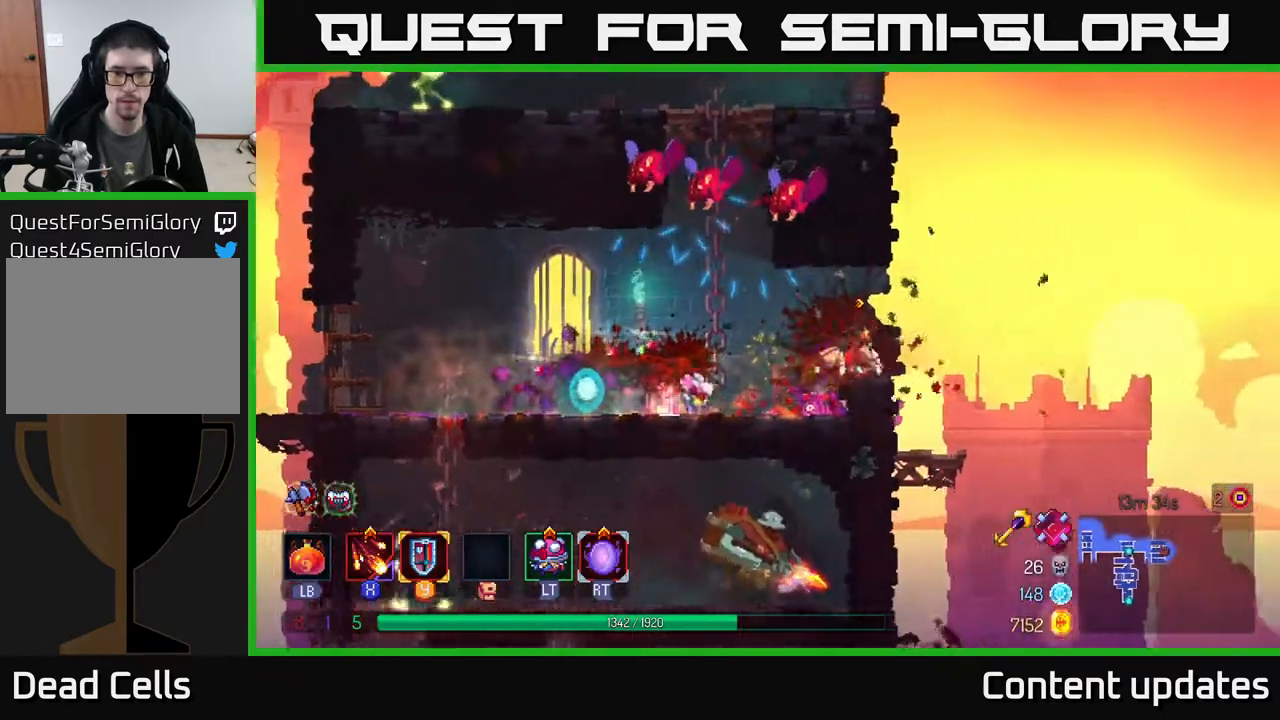
{"buttons": [], "left_stick": "left", "right_stick": "center", "events": [[67, "left_stick", "left"]]}
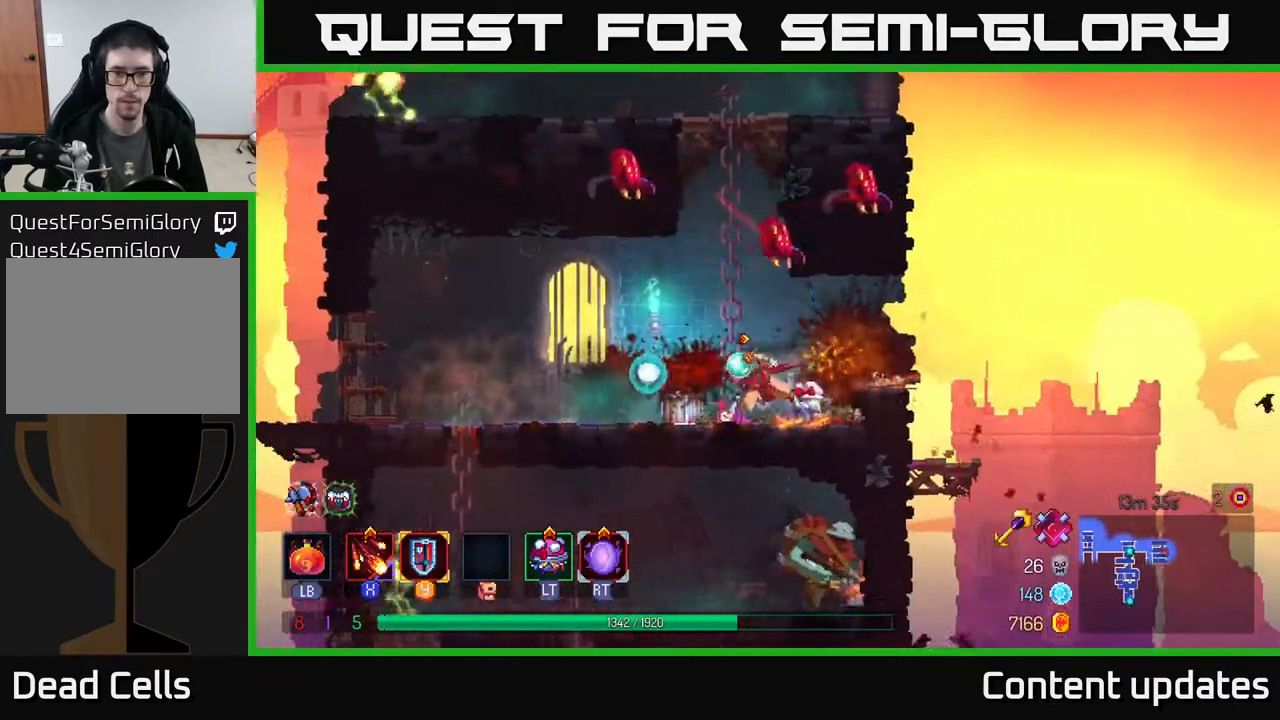
{"buttons": [], "left_stick": "up-right", "right_stick": "center", "events": [[17, "B", "down"], [183, "B", "up"], [300, "left_stick", "right"], [317, "X", "down"], [433, "X", "up"], [450, "left_stick", "up-right"]]}